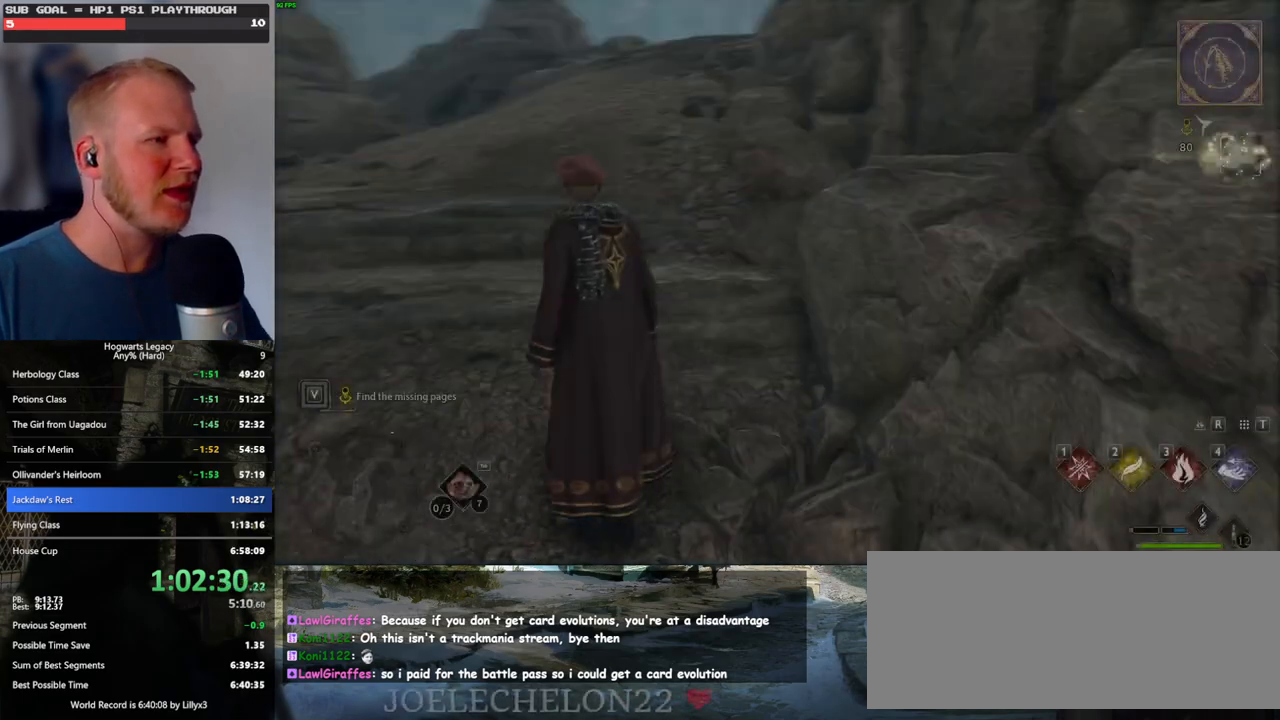
Gameplay with keyboard and mouse; each line is a JSON object with the keys and mouse buttons held at the frame after it. "events" lists presses ("down") and releases ("up") of ".", "/", "0", "1", "2", "3", "4", "5", "6", "7", "8", "9", "a", "alt_l", "alt_r", "b", "backslash", "backspace", "c", "caps_lock", "comma", "ctrl_l", "ctrl_r", "d", "e", "equals", "escape", "f", "f1", "f10", "f11", "f12", "f2", "f3", "f4", "f5", "f6", "f7", "f8", "f9", "g", "h", "i", "j", "k", "l", "lbracket", "m", "minus", "n", "o", "p", "q", "quote", "r", "rbracket", "return", "s", "semicolon", "shift_l", "shift_r", "space", "super_l", "super_r", "t", "tab", "tilde", "u", "v", "w", "x", "y", "z", "mouse_left", "mouse_wheel", "mouse_right", "mouse_mb4" and "mouse_mb5" between this image and that frame as [ms after this image, input, new state], when the widget could be followed in between. "mouse_left", "mouse_wheel", "mouse_right", "mouse_mb4", "mouse_mb5" = the "left", "wheel", "right", "mb4", "mb5" buttons of the "mouse" list. No other keys are recorded. "wheel" means that the mouse wheel is clicked or scrolled. Mouse movement is not recorded.
{"keys": ["shift_l", "w"], "mouse": [], "events": [[134, "space", "down"], [267, "w", "down"], [284, "space", "up"], [450, "shift_l", "down"]]}
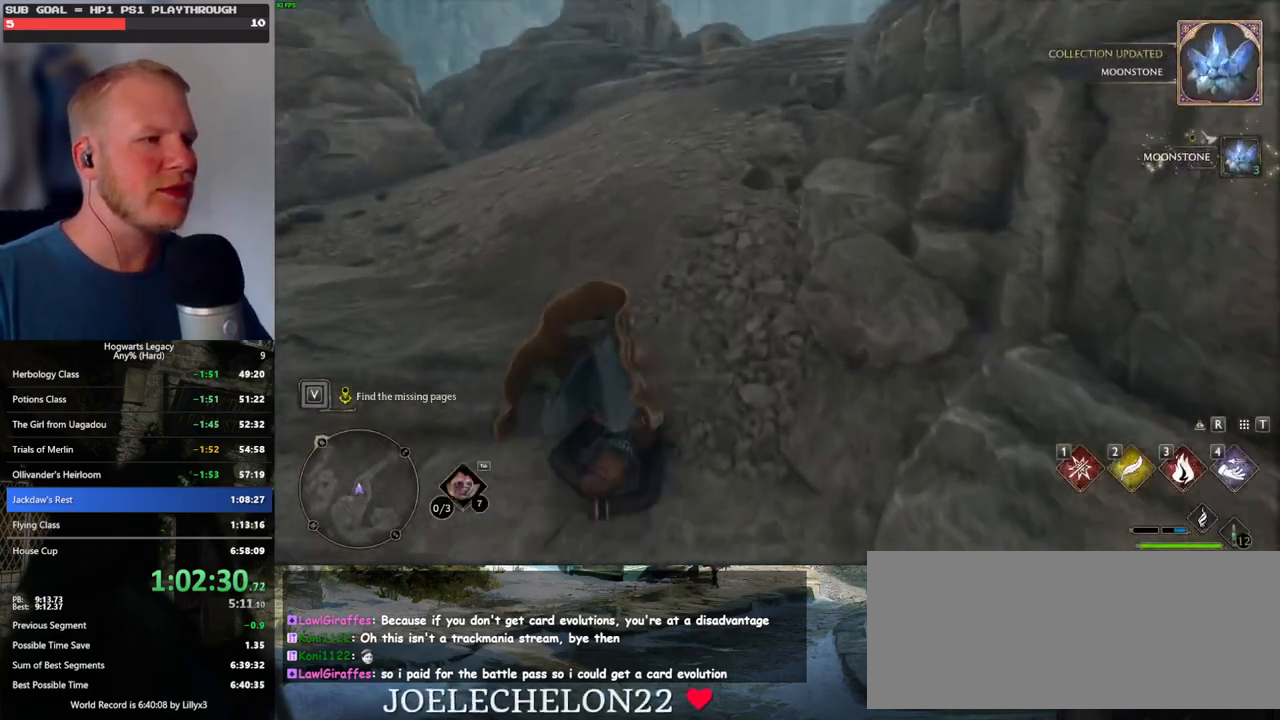
{"keys": ["w"], "mouse": [], "events": [[117, "shift_l", "up"]]}
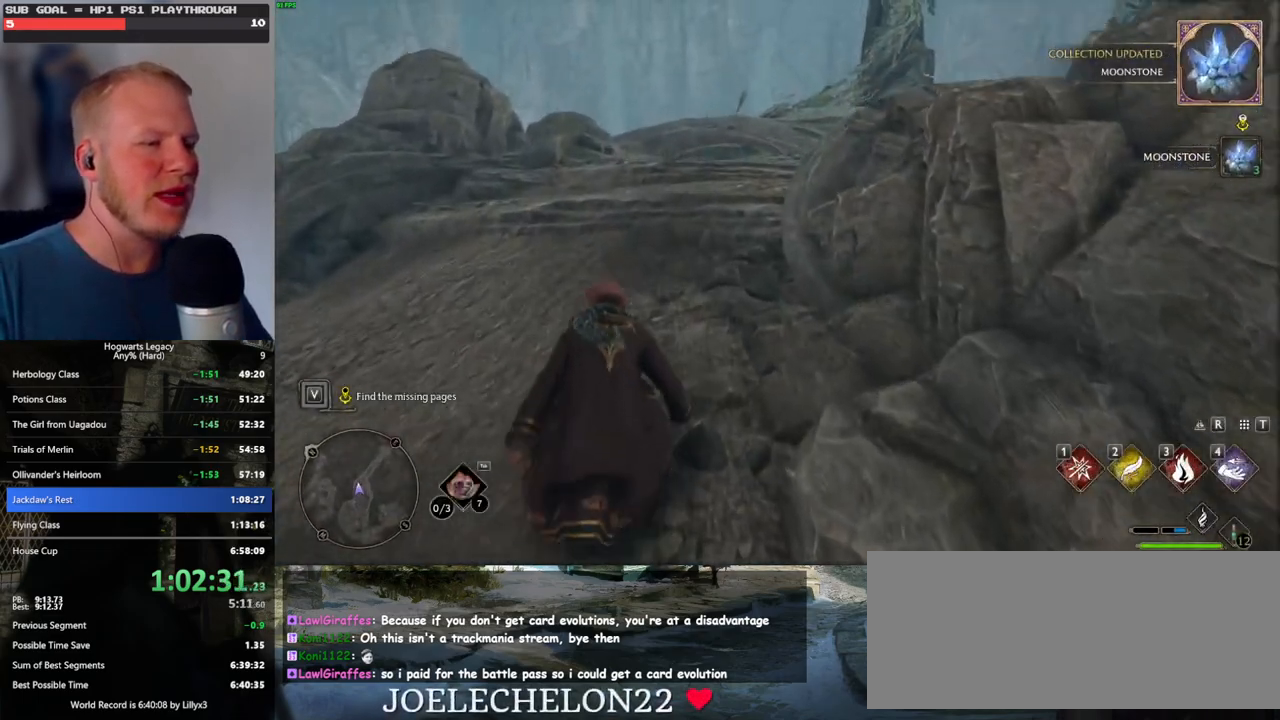
{"keys": ["w"], "mouse": [], "events": [[200, "space", "down"], [284, "space", "up"], [384, "space", "down"], [467, "space", "up"]]}
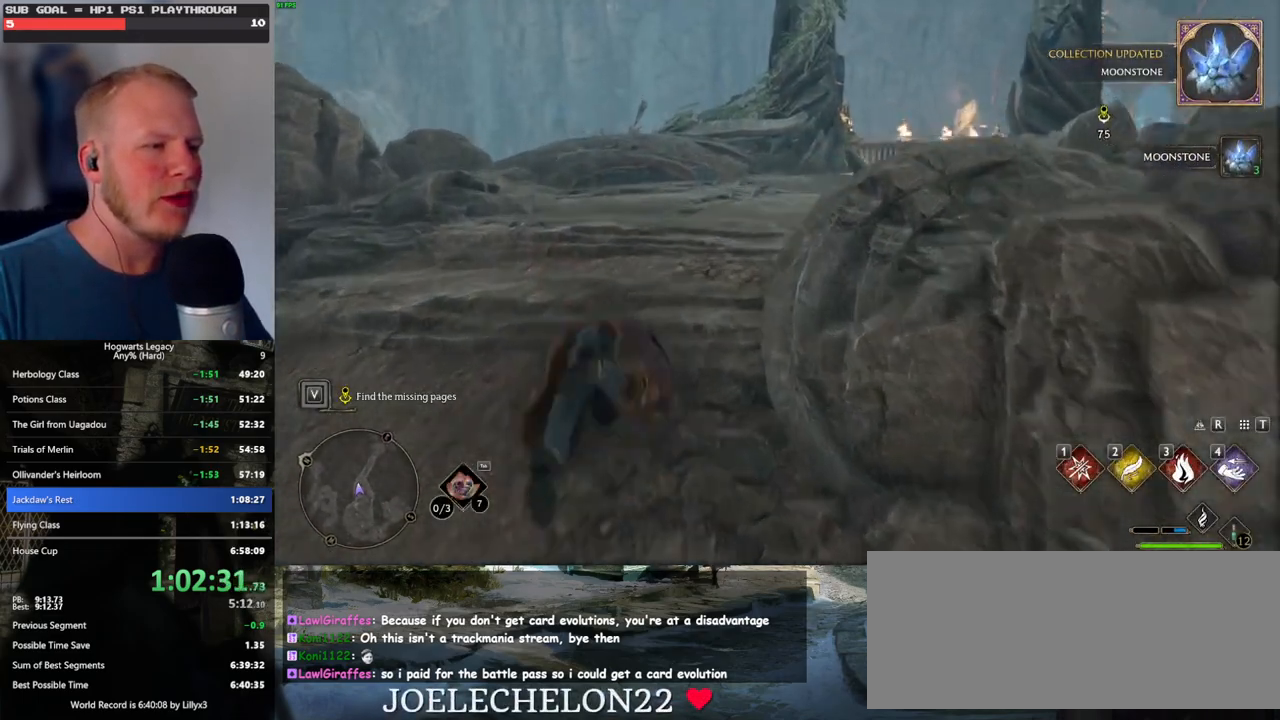
{"keys": ["w"], "mouse": [], "events": []}
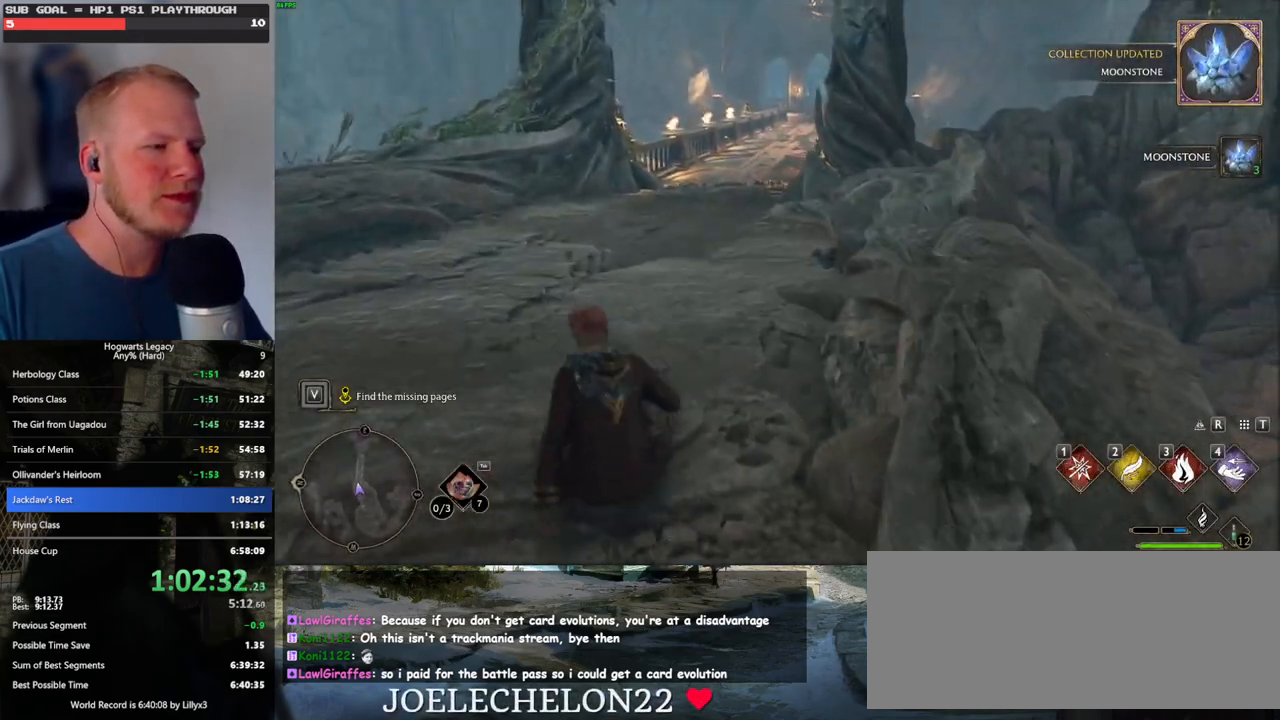
{"keys": ["w"], "mouse": [], "events": []}
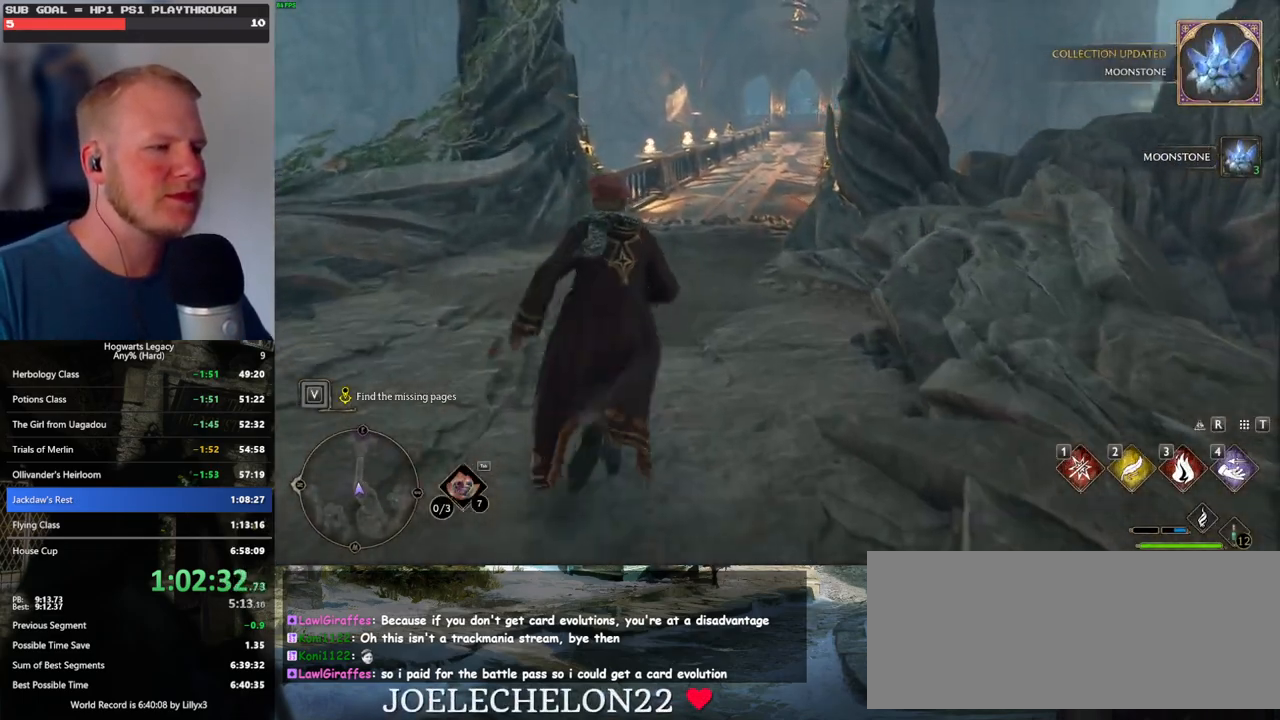
{"keys": ["w"], "mouse": [], "events": []}
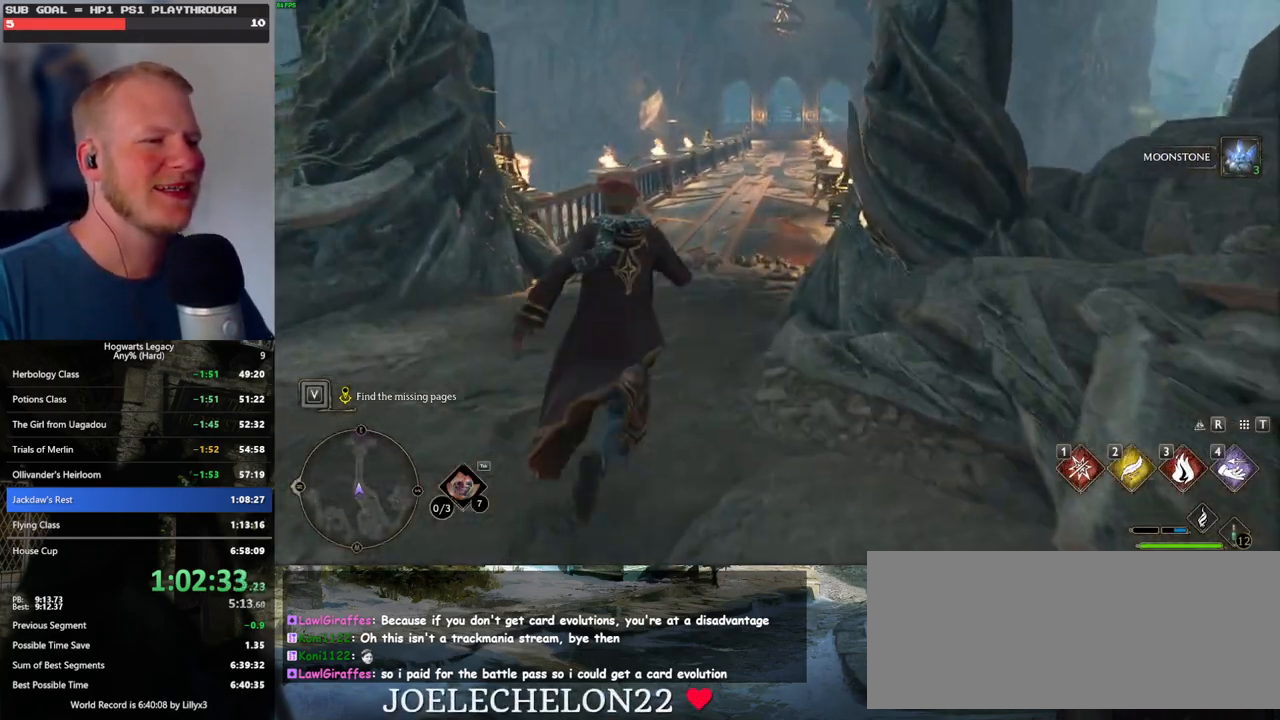
{"keys": ["w"], "mouse": [], "events": []}
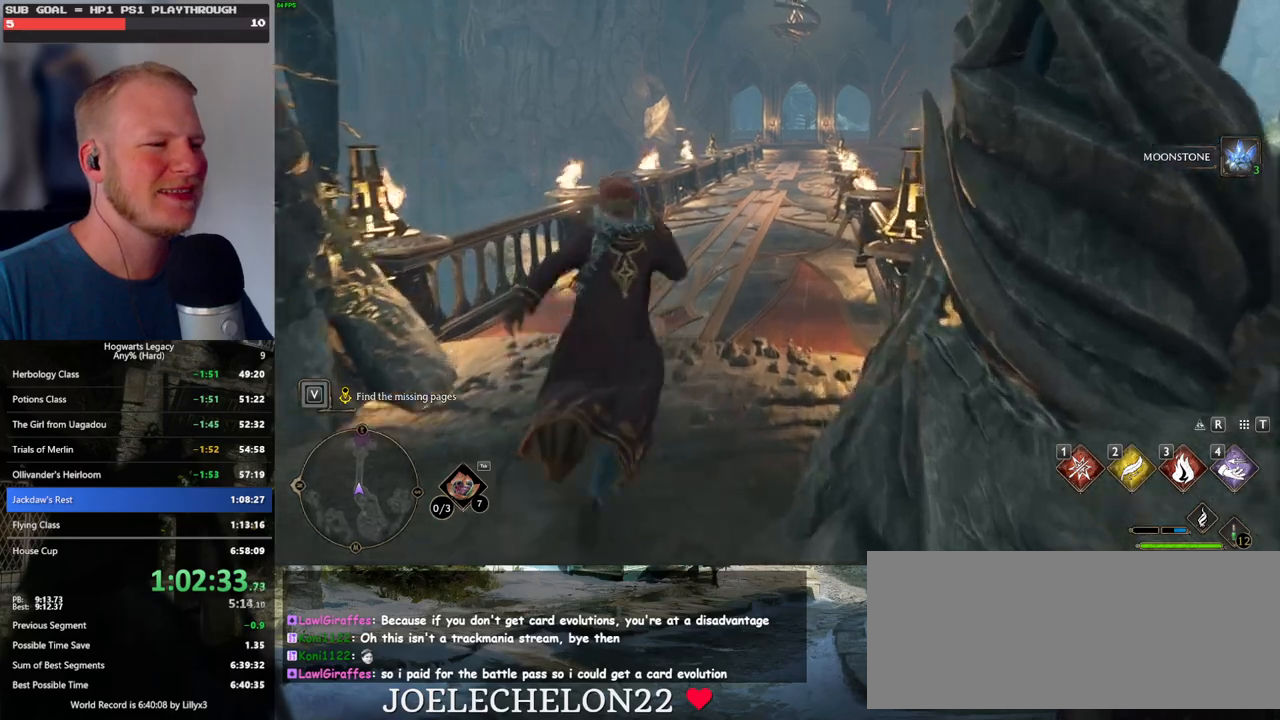
{"keys": ["w"], "mouse": [], "events": [[267, "mouse_mb5", "down"], [500, "mouse_mb5", "up"]]}
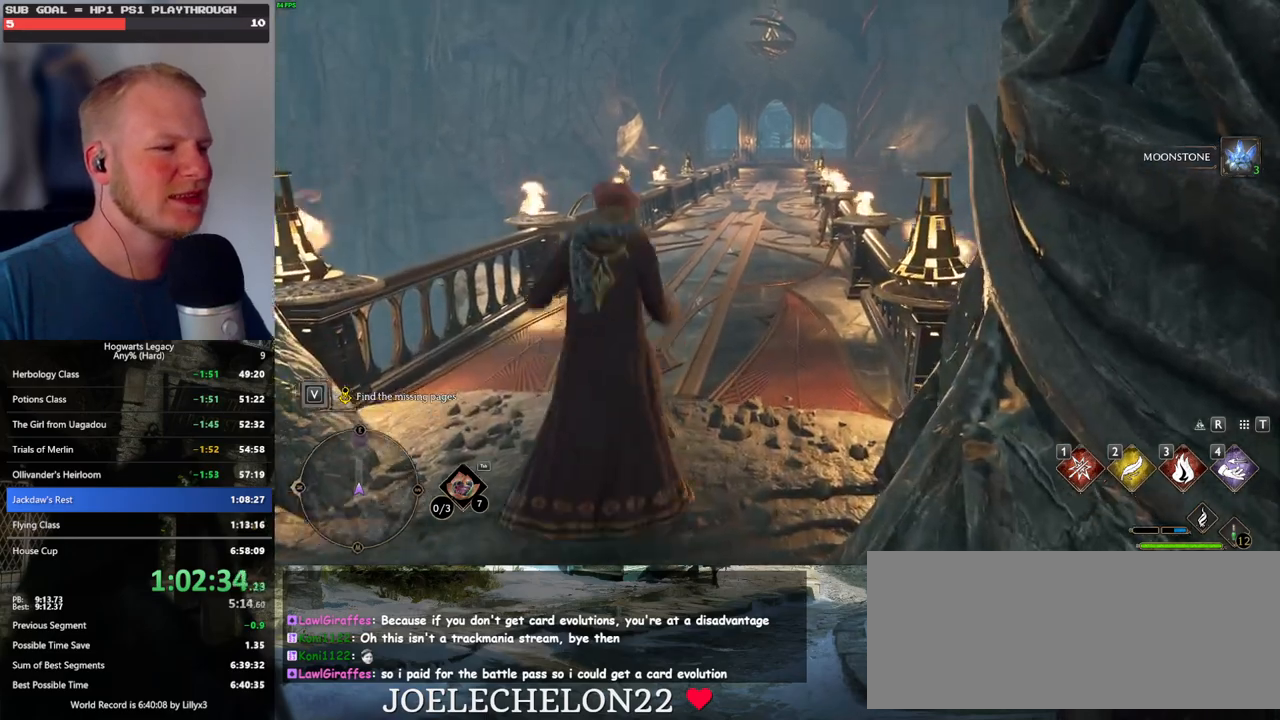
{"keys": ["w"], "mouse": [], "events": []}
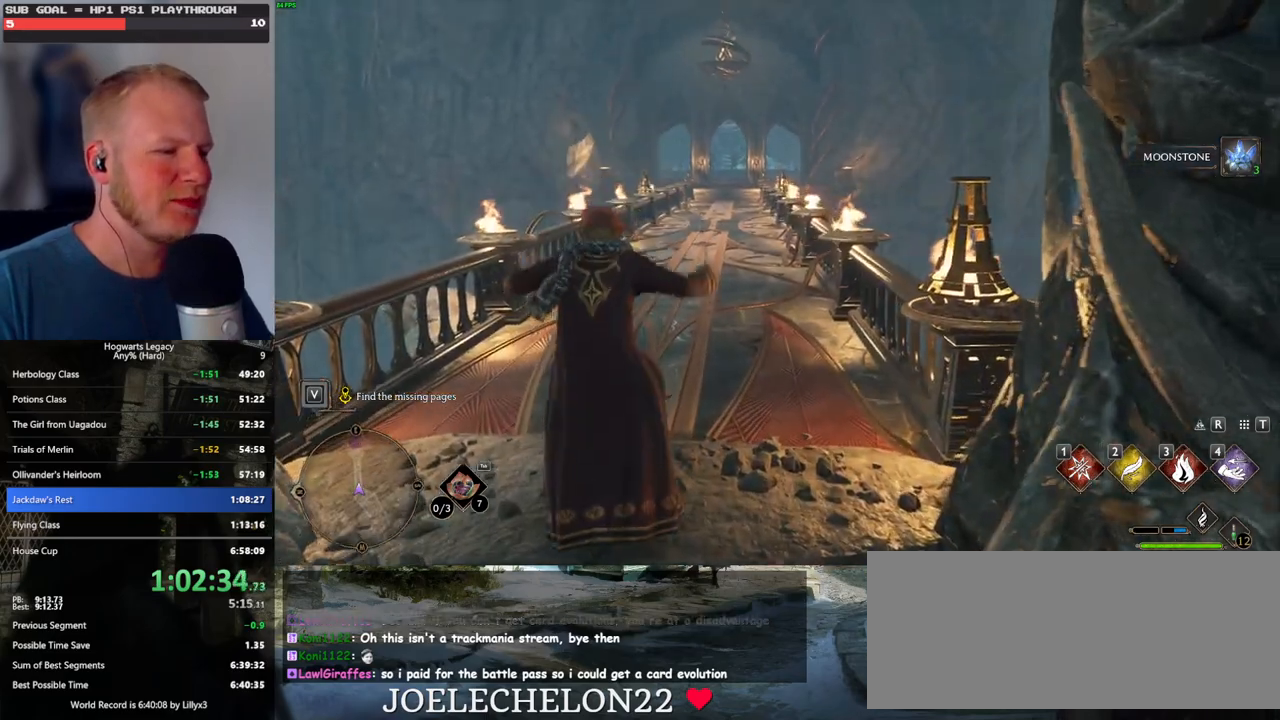
{"keys": ["w"], "mouse": [], "events": [[50, "mouse_mb5", "down"], [250, "mouse_mb5", "up"]]}
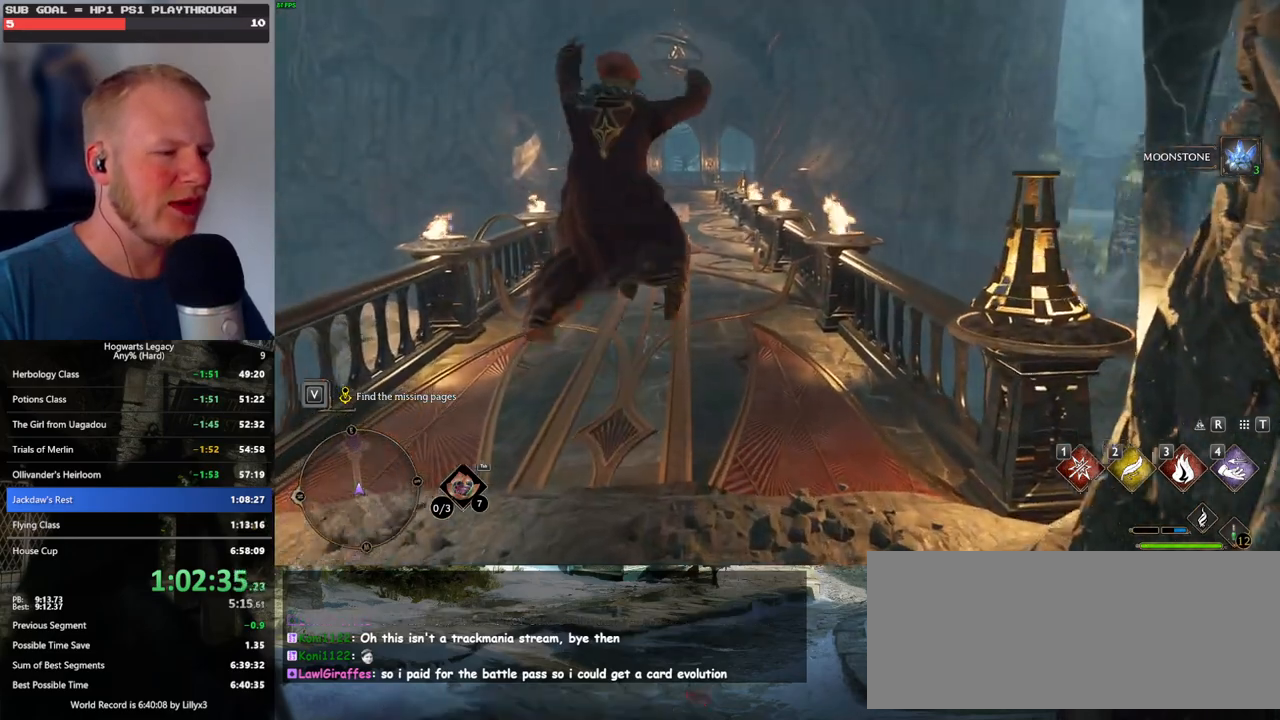
{"keys": ["w"], "mouse": [], "events": []}
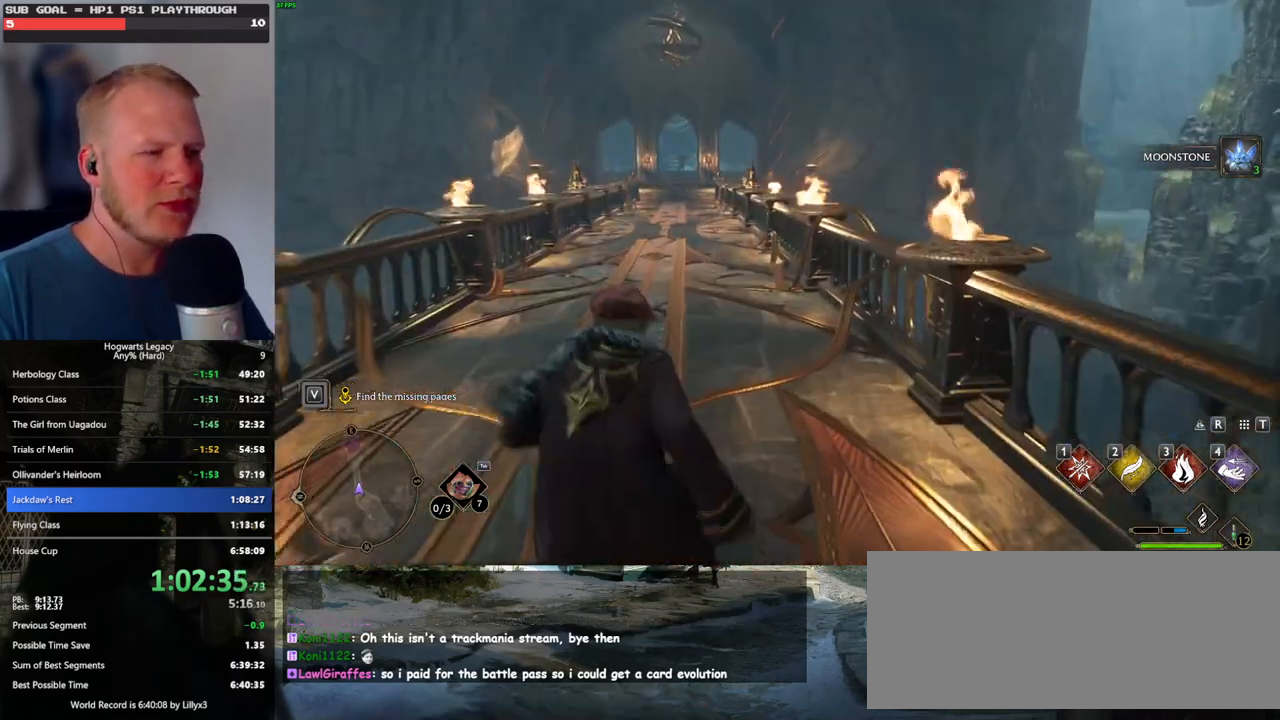
{"keys": ["w"], "mouse": [], "events": []}
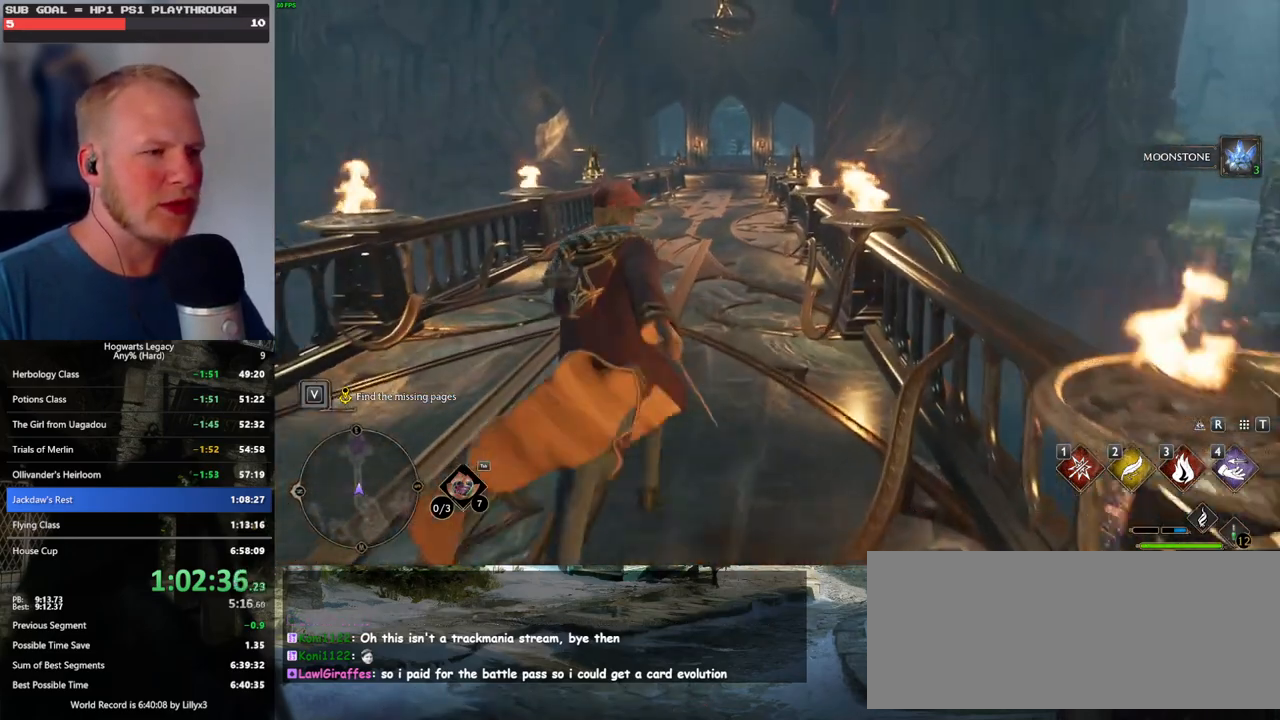
{"keys": ["w"], "mouse": [], "events": []}
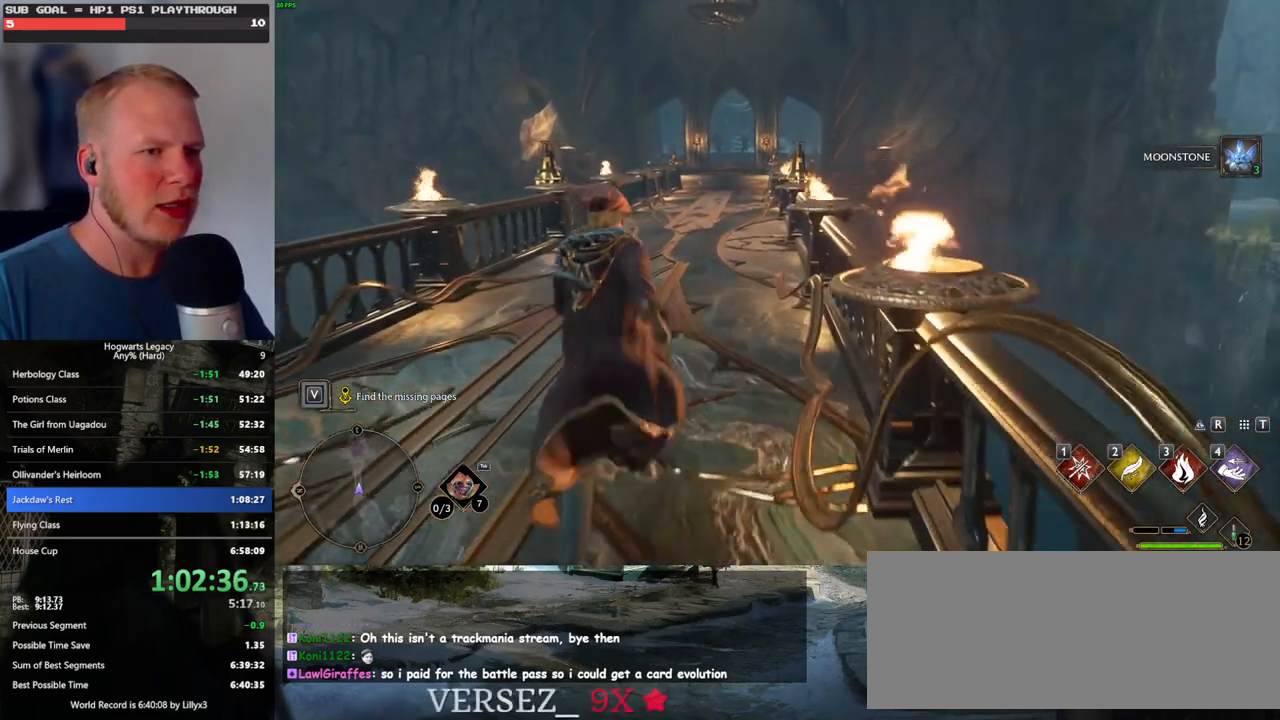
{"keys": ["w"], "mouse": [], "events": []}
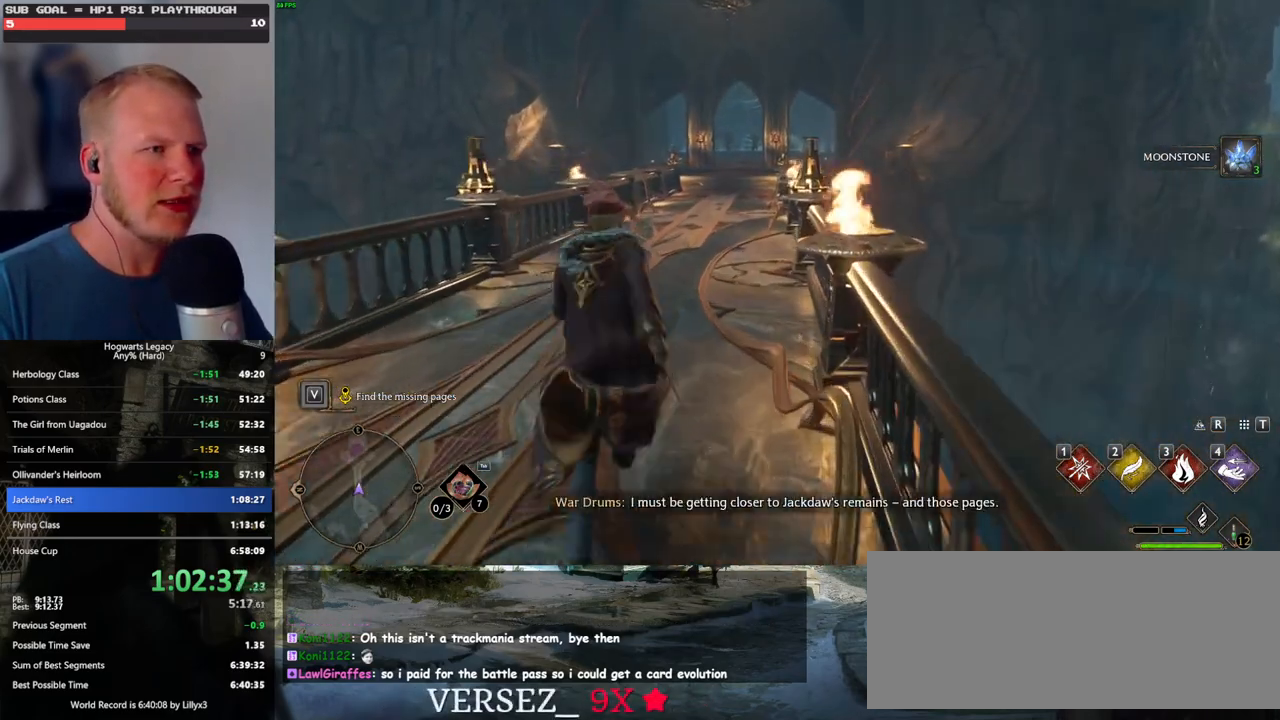
{"keys": ["w"], "mouse": [], "events": []}
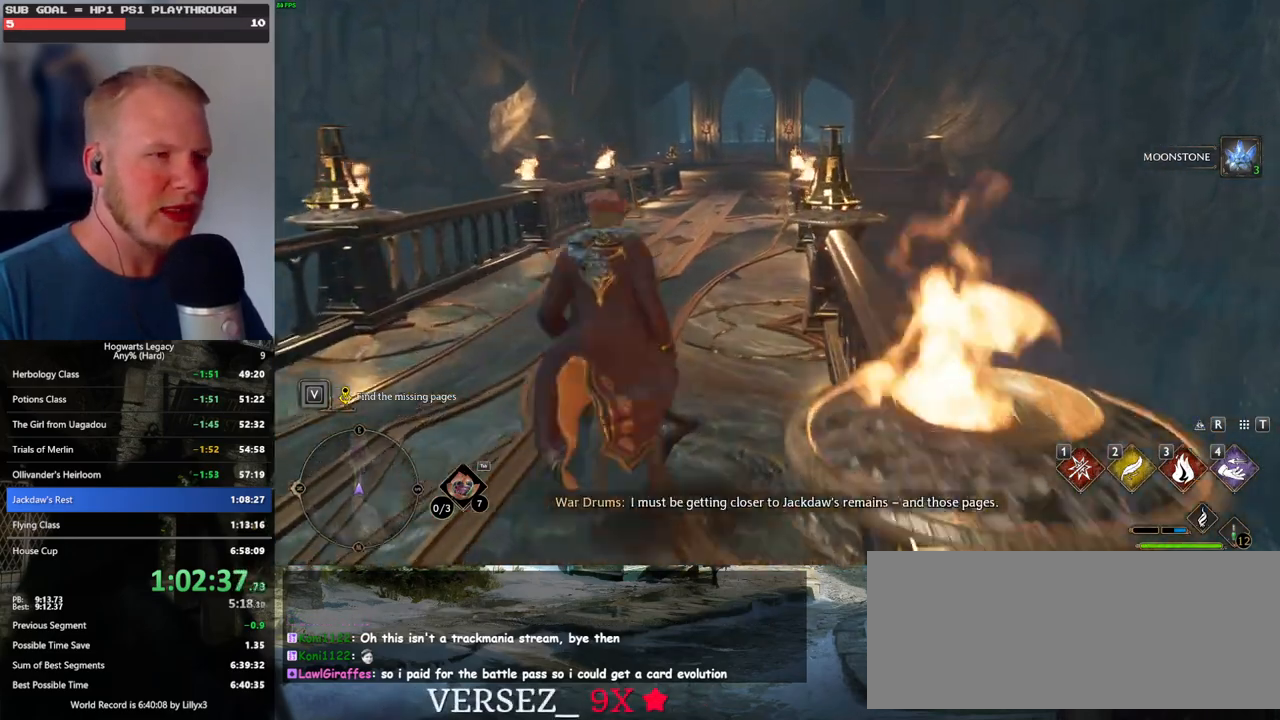
{"keys": ["w"], "mouse": [], "events": []}
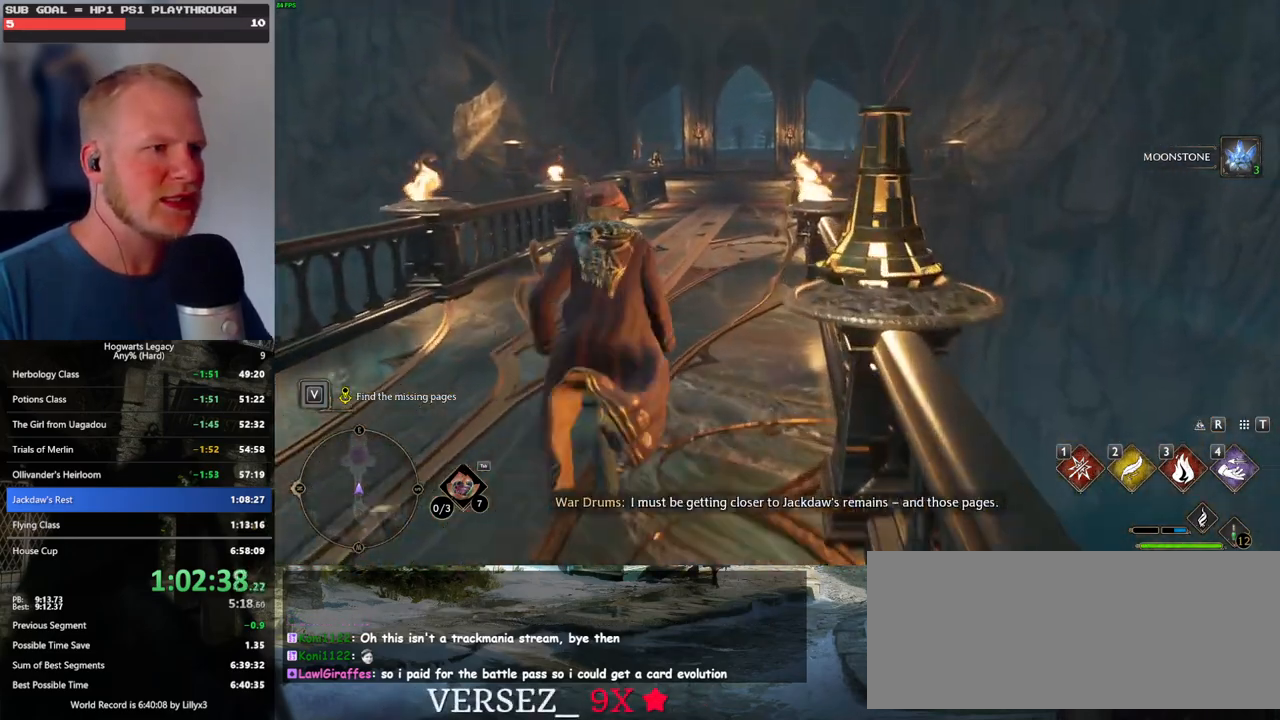
{"keys": ["w"], "mouse": [], "events": []}
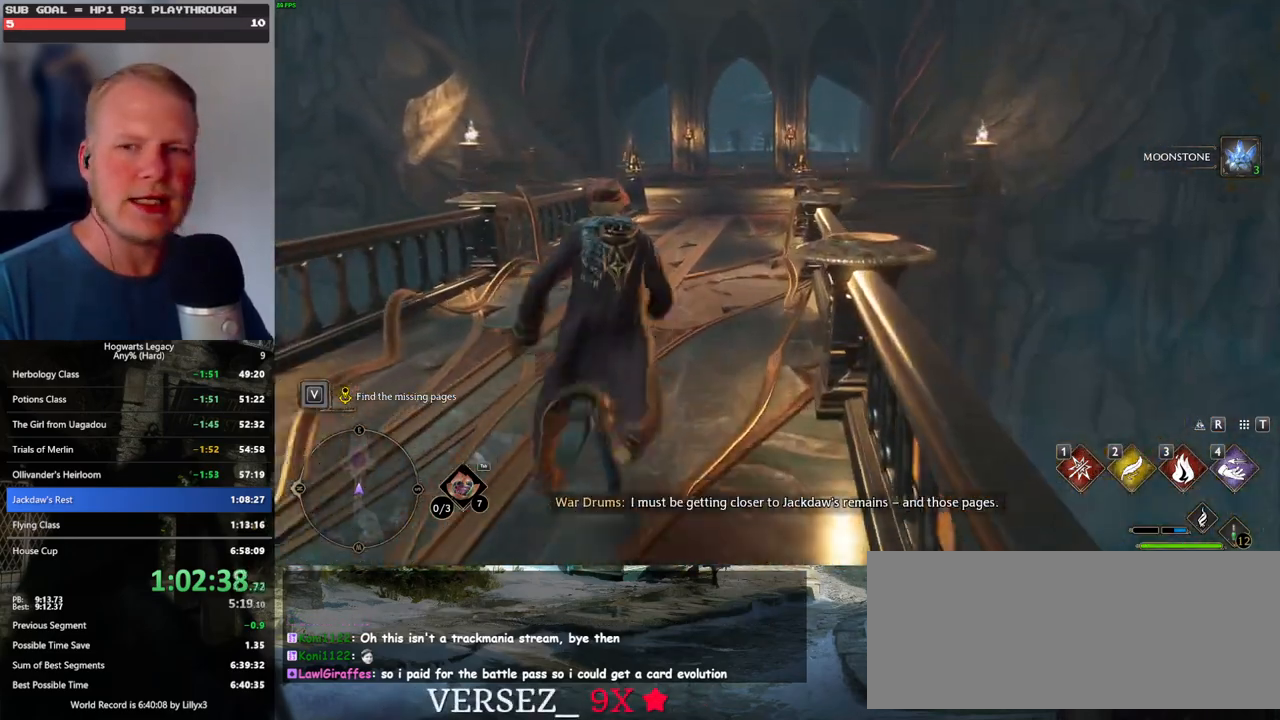
{"keys": ["w"], "mouse": [], "events": []}
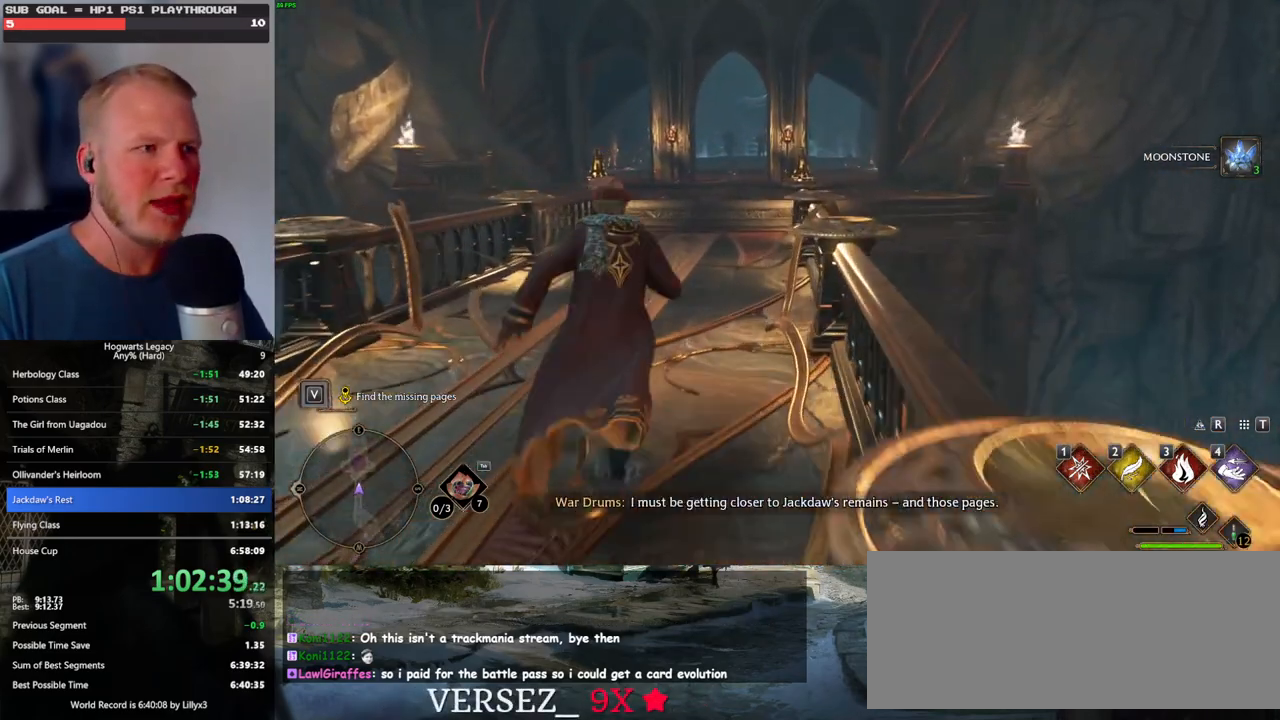
{"keys": ["w"], "mouse": [], "events": []}
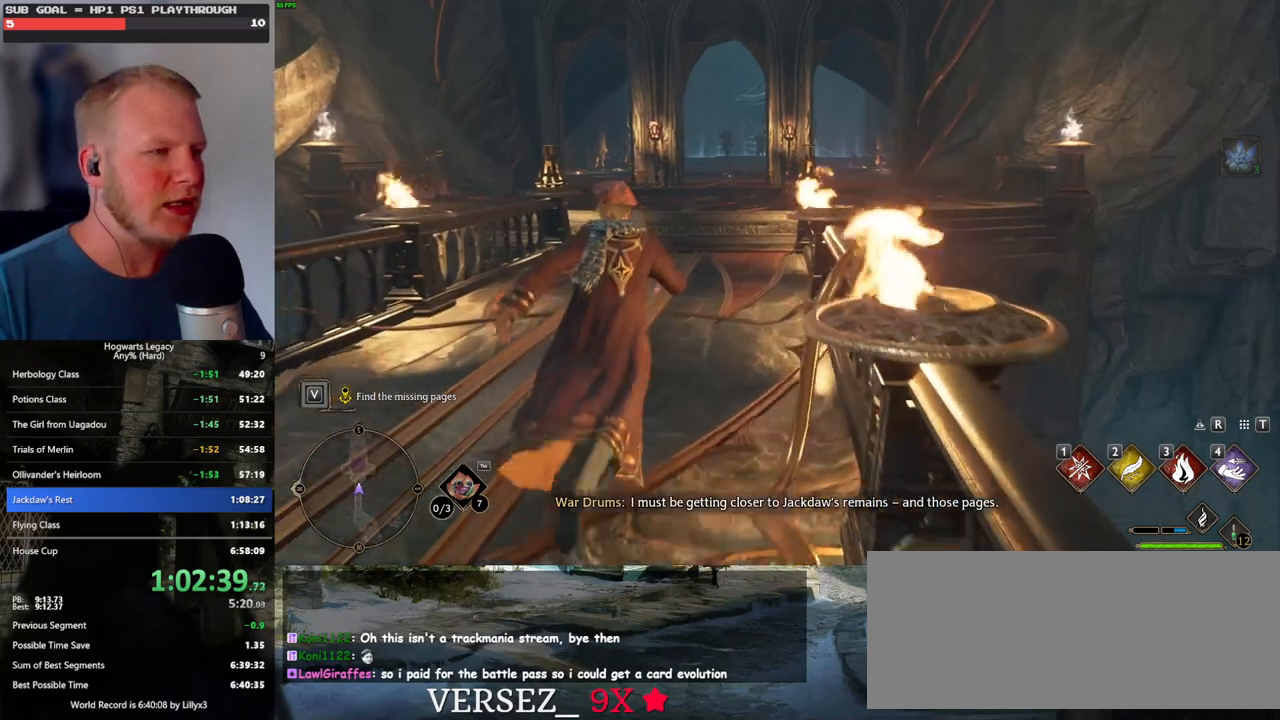
{"keys": ["w"], "mouse": [], "events": []}
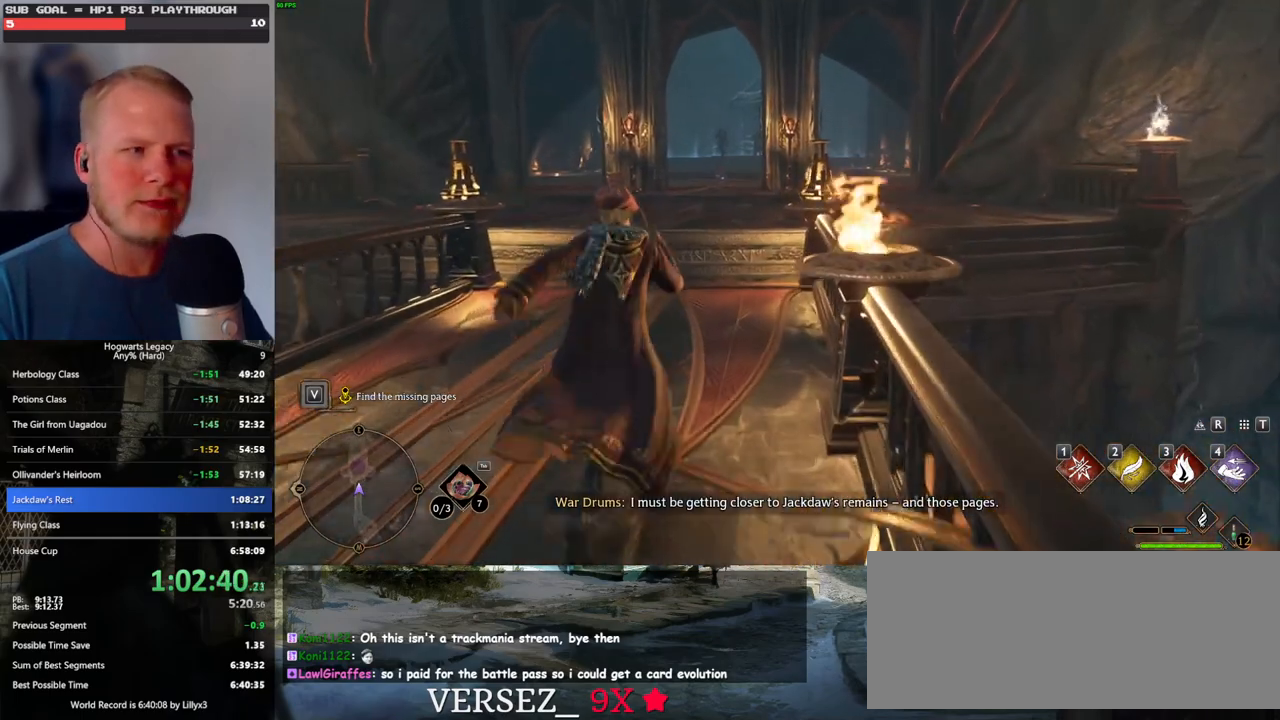
{"keys": ["w"], "mouse": ["mb5"], "events": [[417, "mouse_mb5", "down"]]}
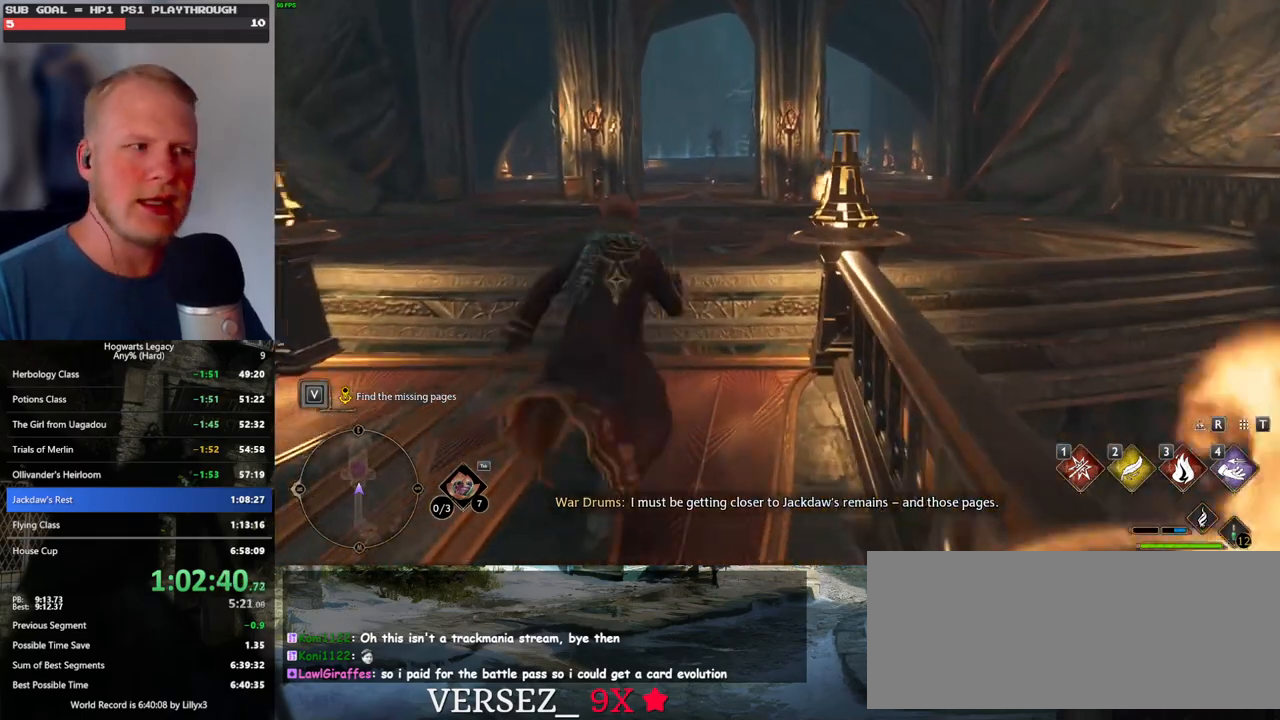
{"keys": ["w"], "mouse": [], "events": [[184, "mouse_mb5", "up"]]}
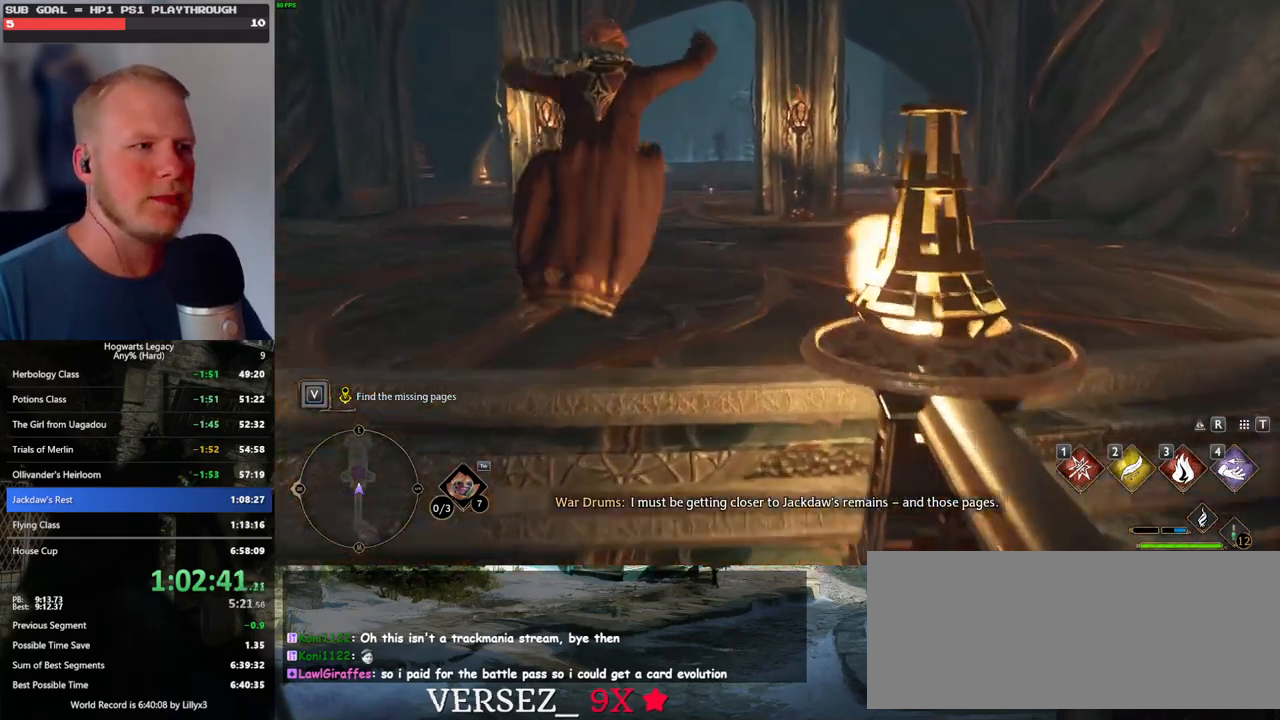
{"keys": ["w"], "mouse": [], "events": []}
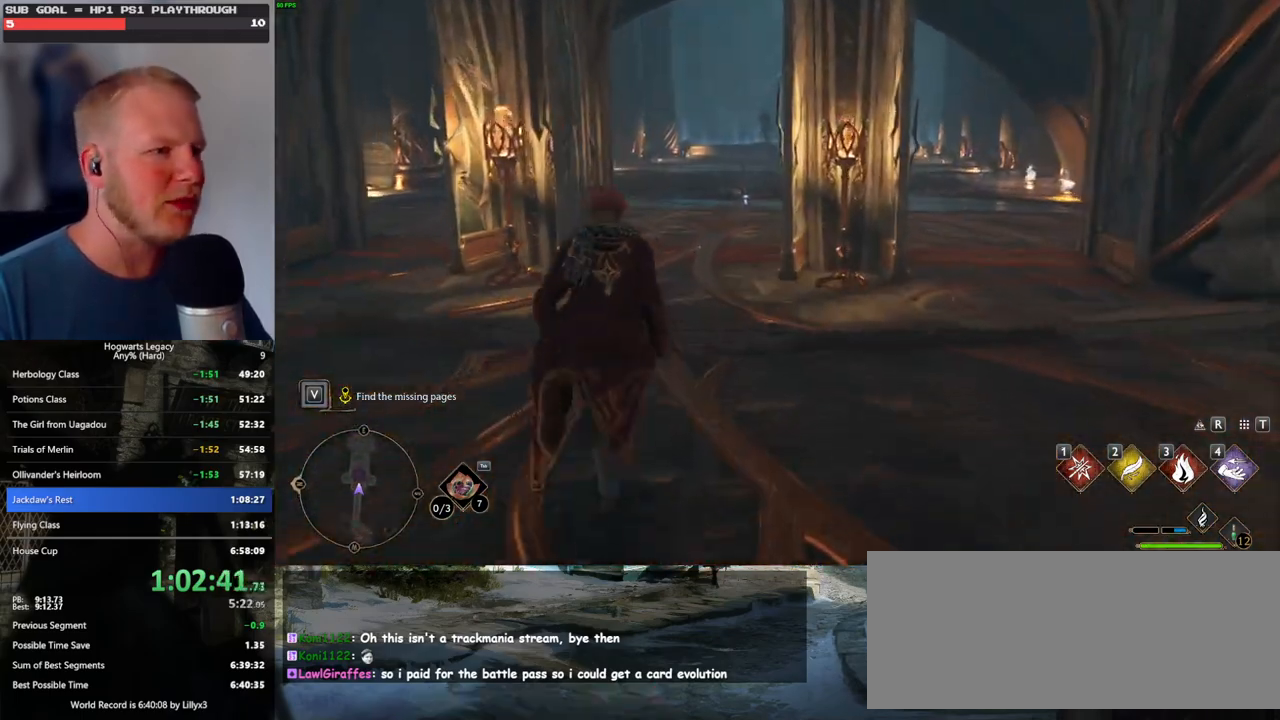
{"keys": ["w"], "mouse": [], "events": []}
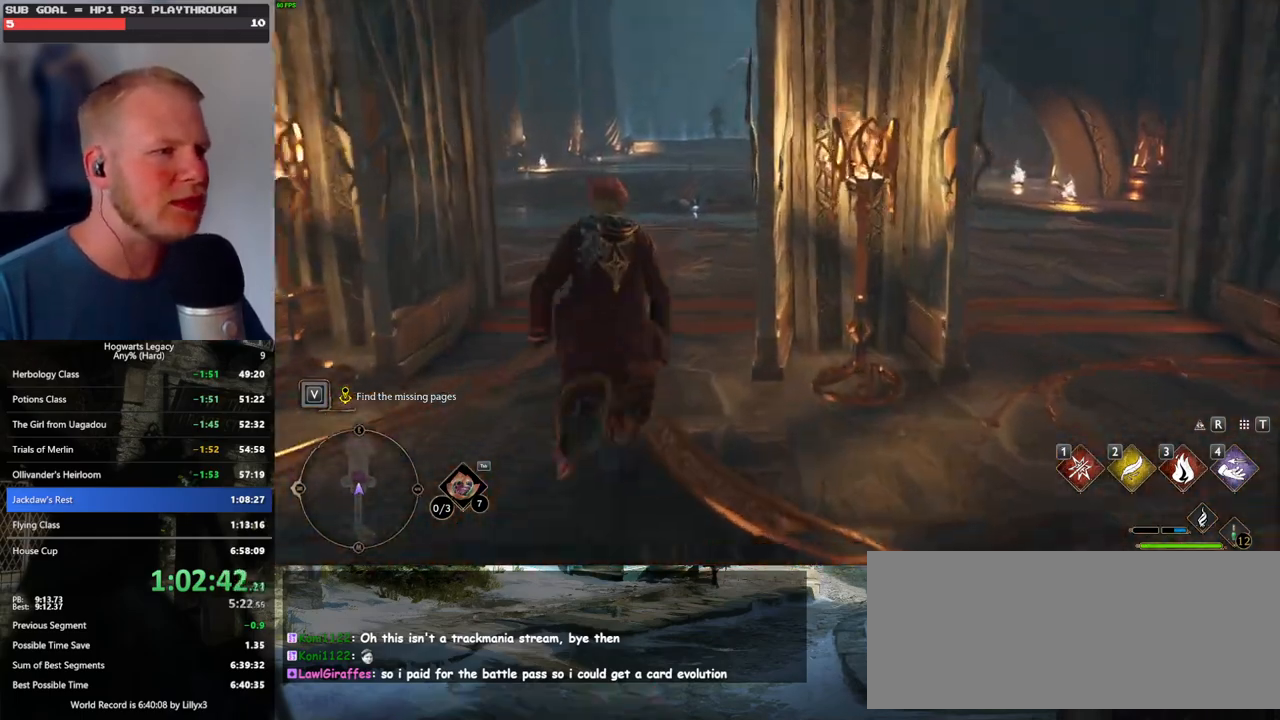
{"keys": ["w"], "mouse": [], "events": []}
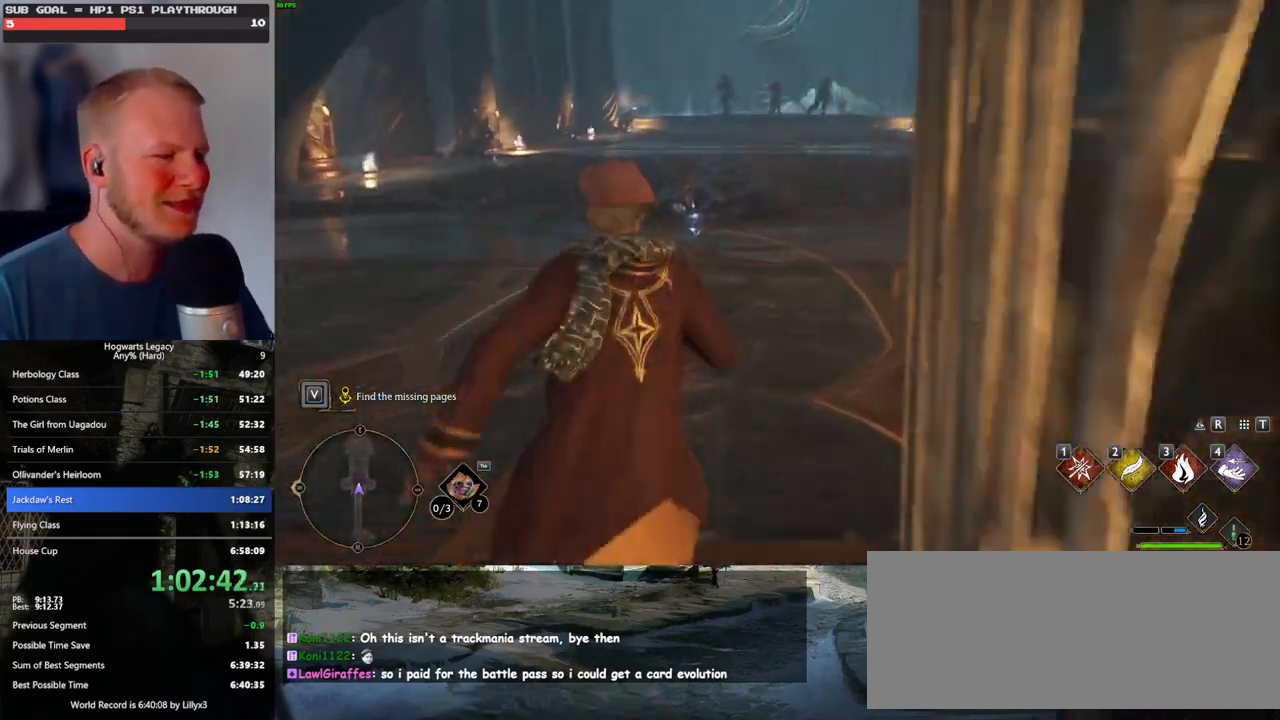
{"keys": ["w"], "mouse": [], "events": []}
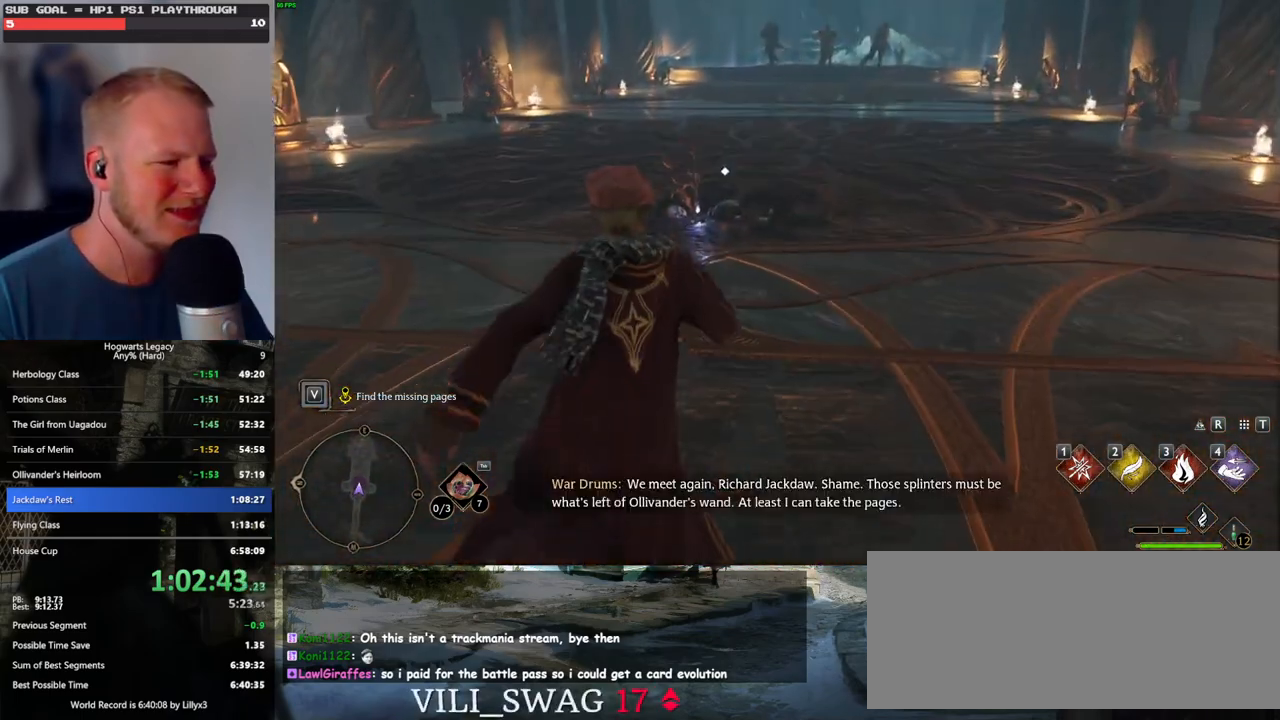
{"keys": ["w"], "mouse": [], "events": []}
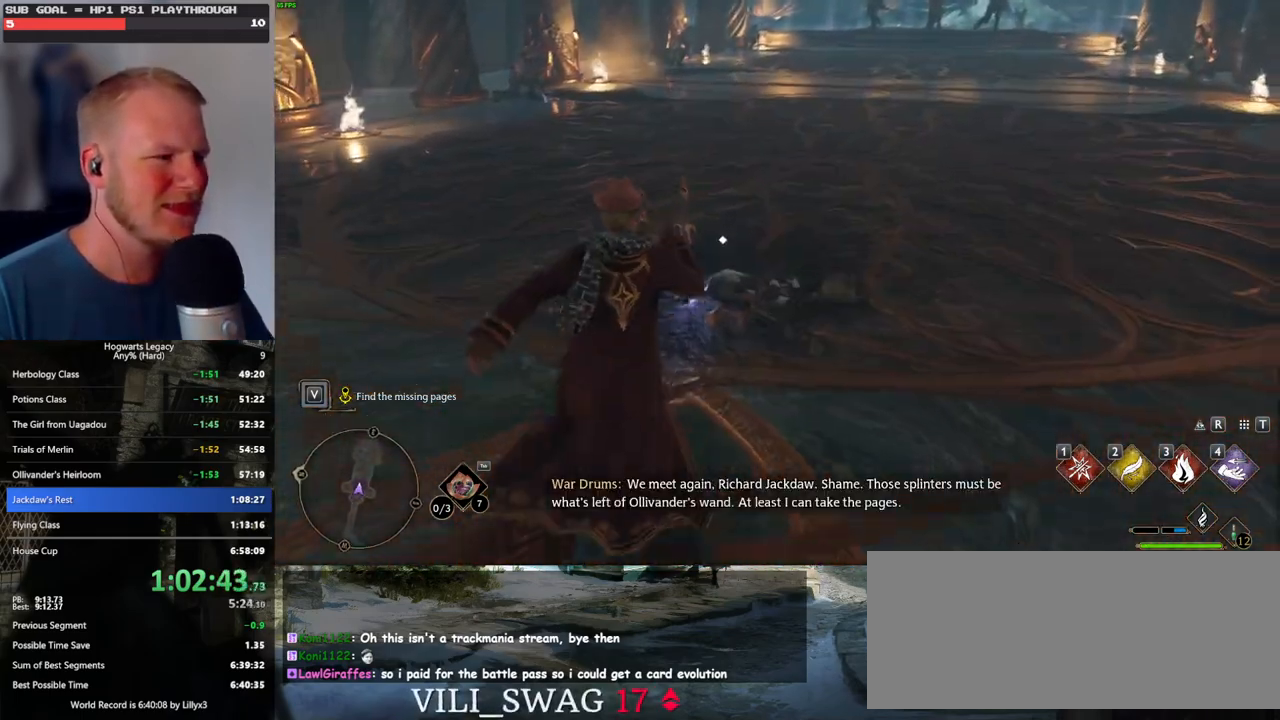
{"keys": [], "mouse": [], "events": [[150, "w", "up"], [200, "f", "down"], [300, "f", "up"]]}
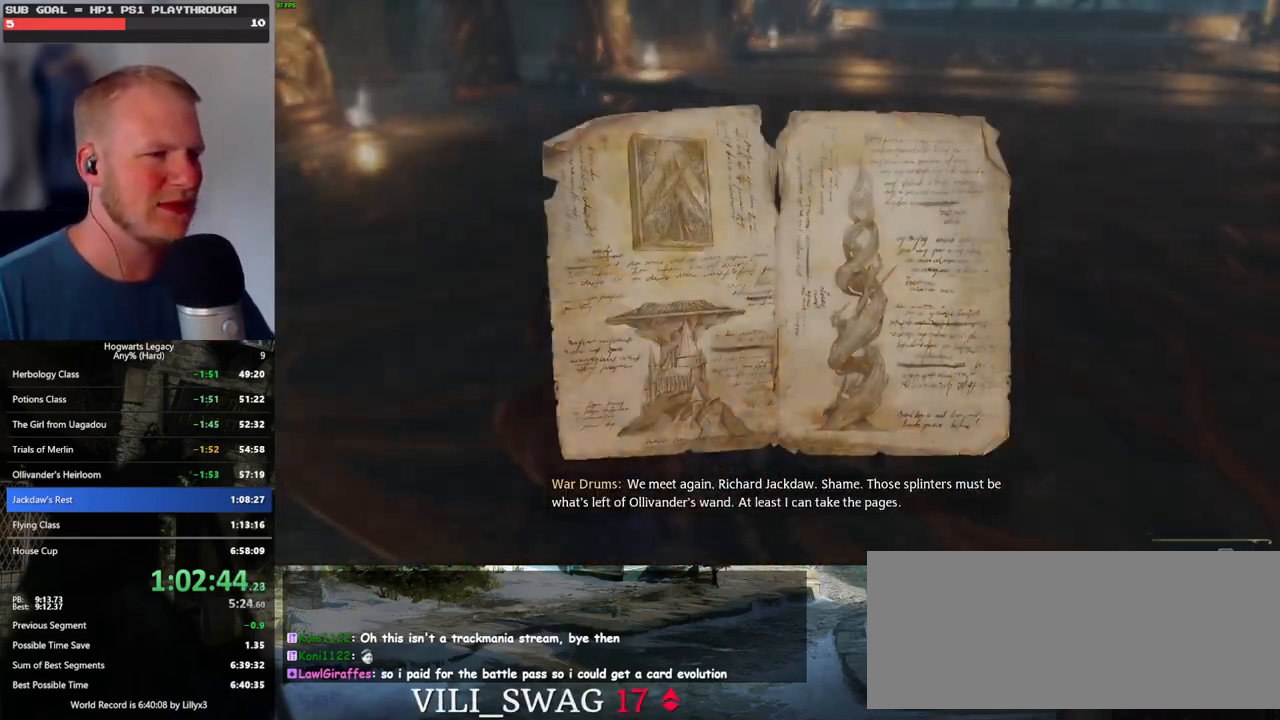
{"keys": [], "mouse": [], "events": [[200, "escape", "down"], [300, "escape", "up"], [400, "escape", "down"], [484, "escape", "up"]]}